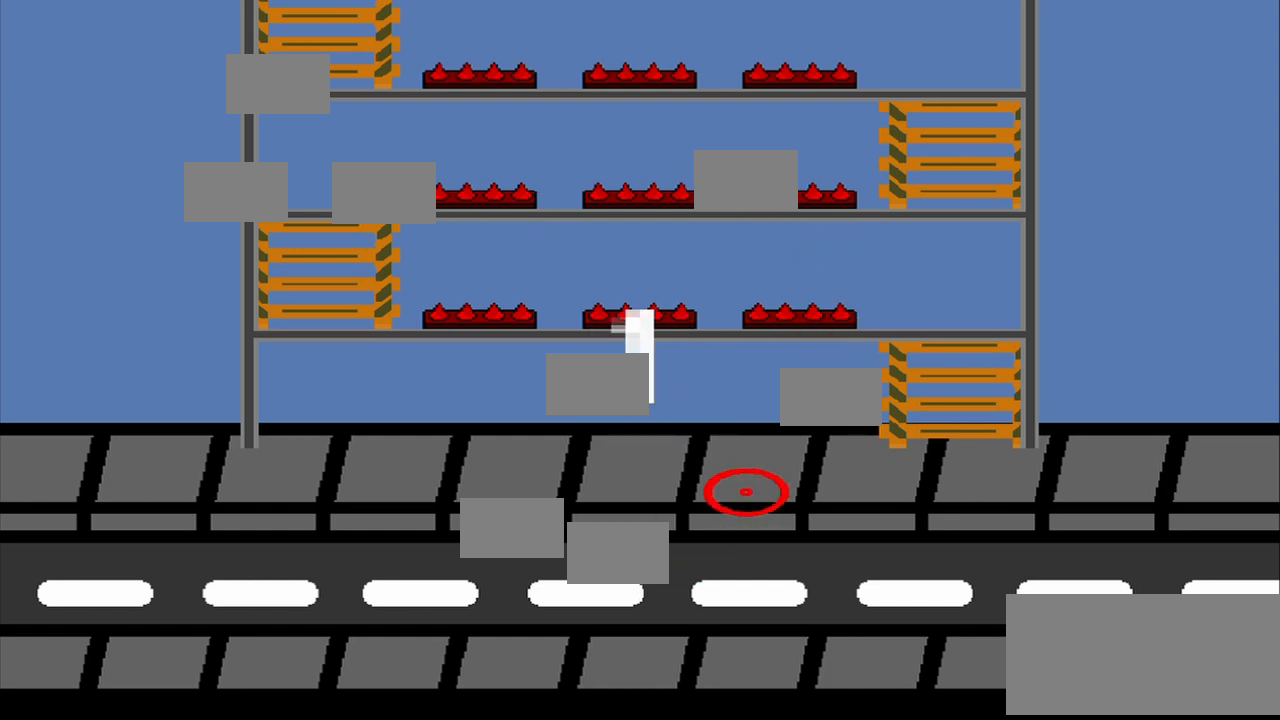
Gameplay with a controller (PlayStation layout); each line is a JSON object with the inputs held at the frame after it. "events" lists button and stick changes between this image and that frame as [ms after this image, input, new state], when the widget could be followed in between. Not read: L2 L3 R2 R3 right_stick.
{"buttons": [], "left_stick": "center", "events": [[167, "left_stick", "left"], [250, "left_stick", "center"]]}
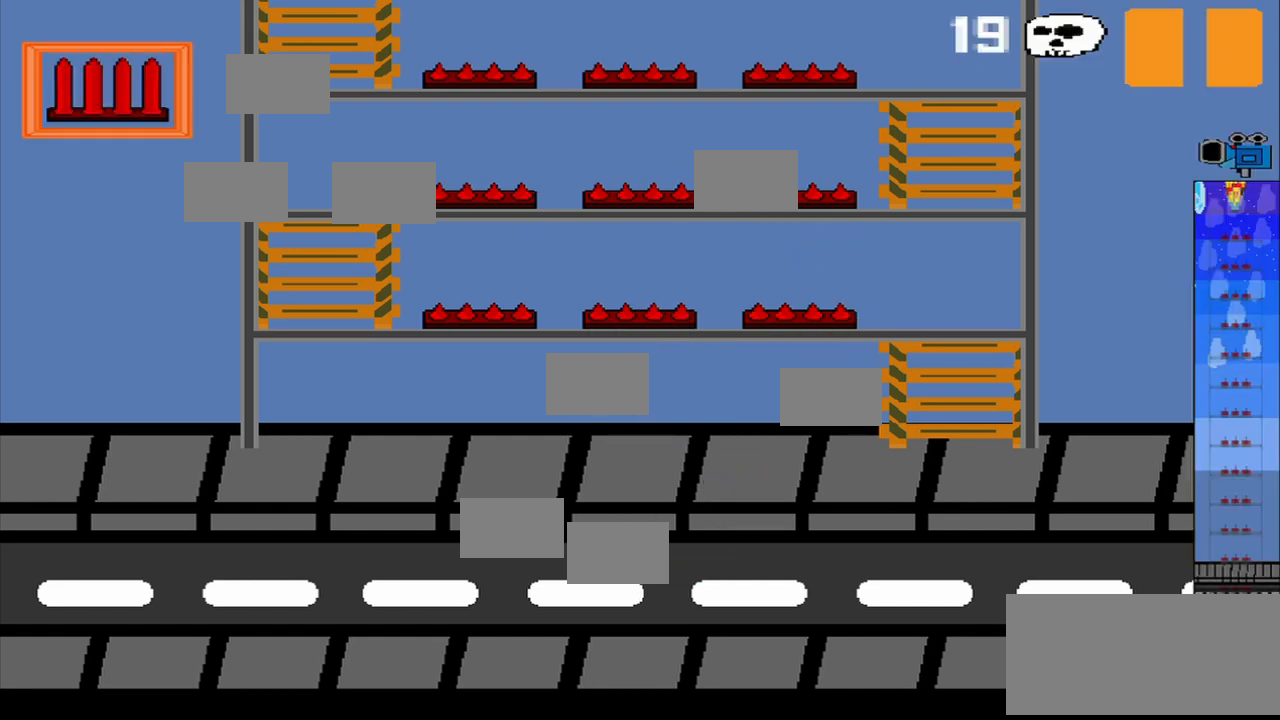
{"buttons": [], "left_stick": "center", "events": [[125, "R1", "down"], [250, "R1", "up"]]}
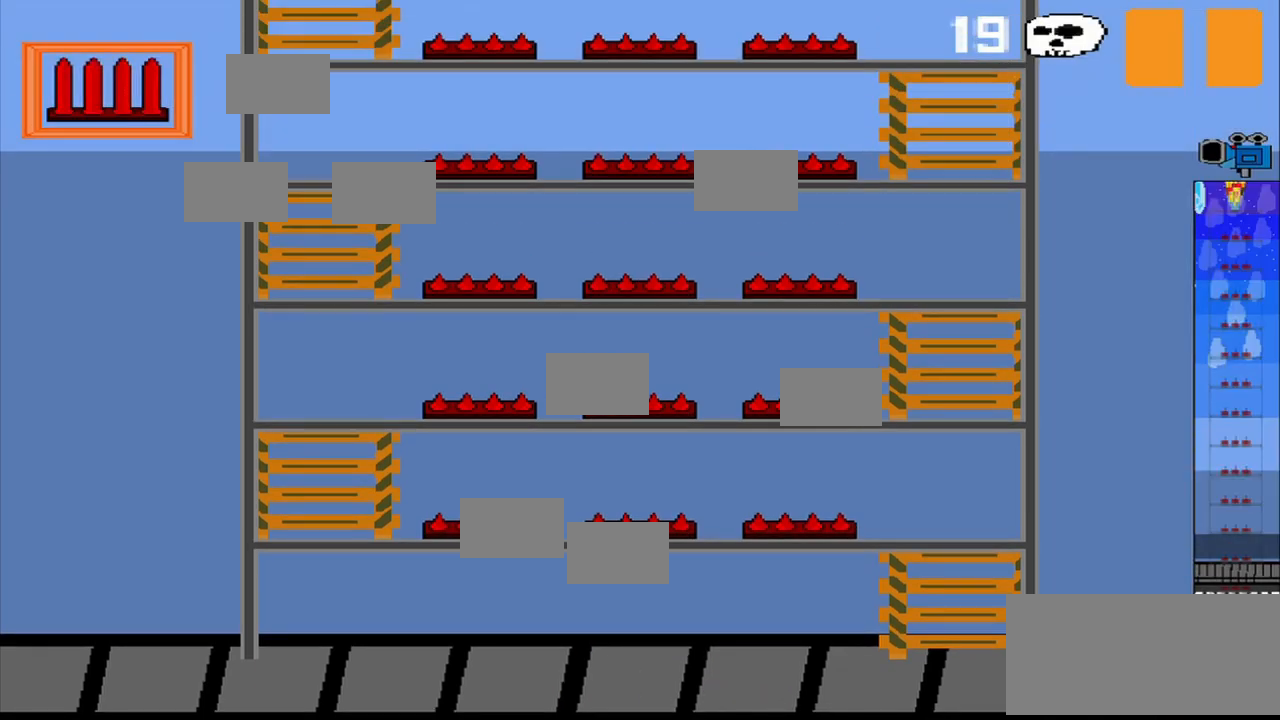
{"buttons": [], "left_stick": "left", "events": [[167, "left_stick", "left"]]}
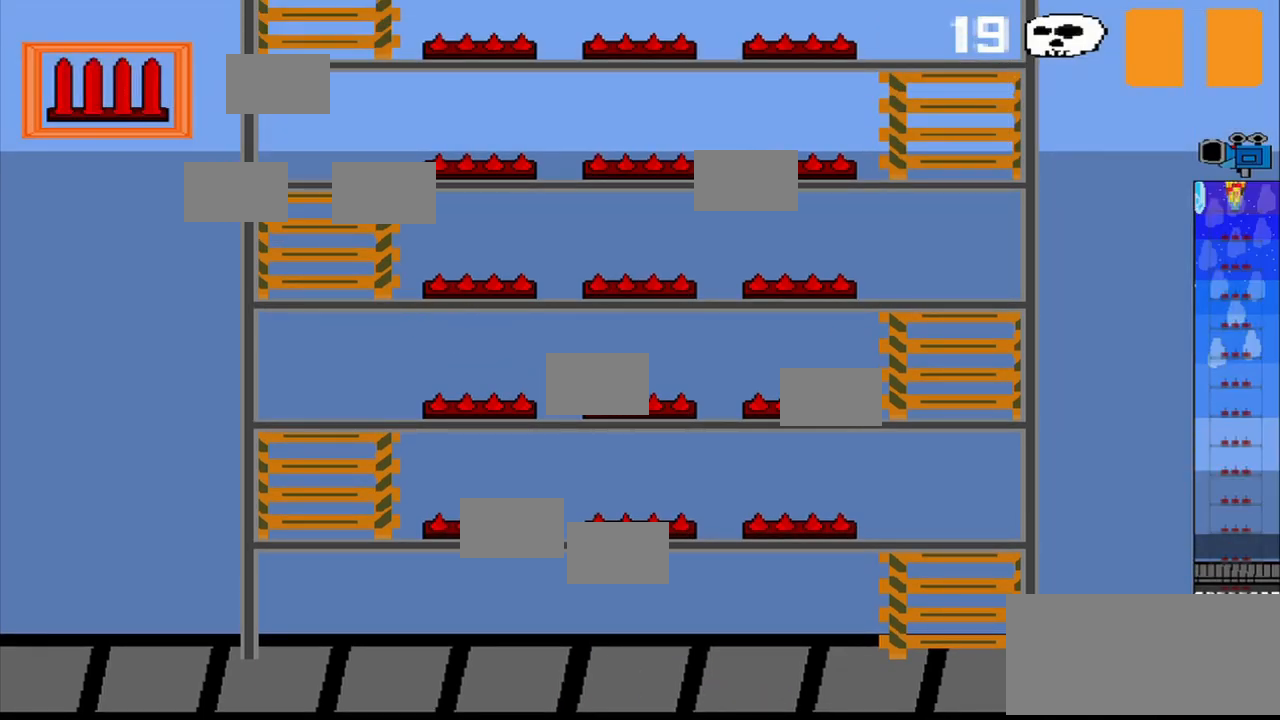
{"buttons": [], "left_stick": "center", "events": [[208, "left_stick", "center"]]}
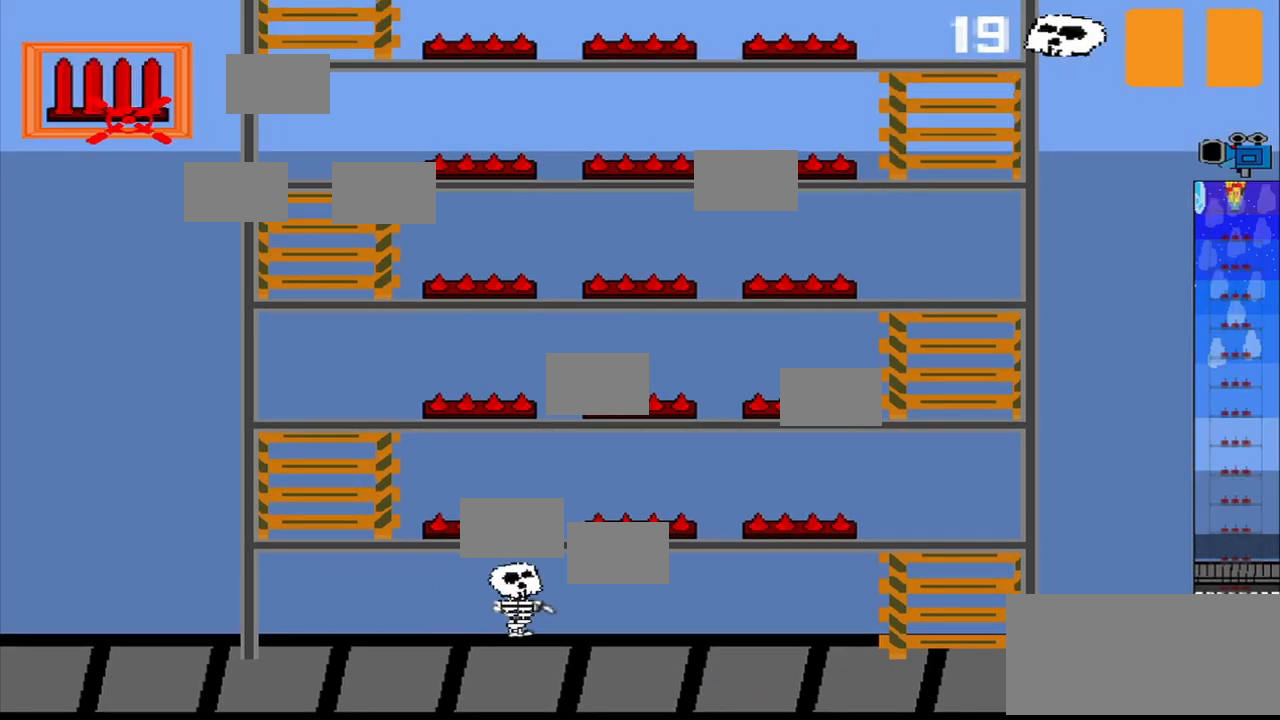
{"buttons": [], "left_stick": "up-left", "events": [[500, "left_stick", "up-left"]]}
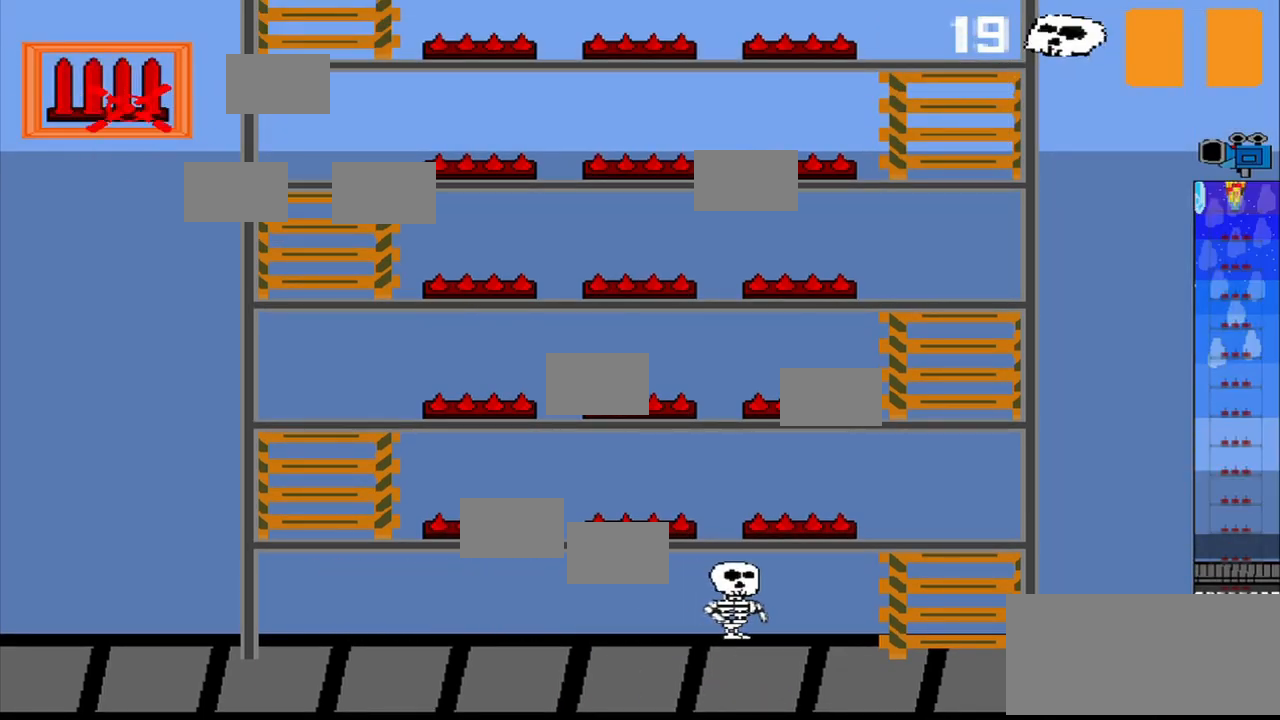
{"buttons": [], "left_stick": "center", "events": [[83, "left_stick", "center"]]}
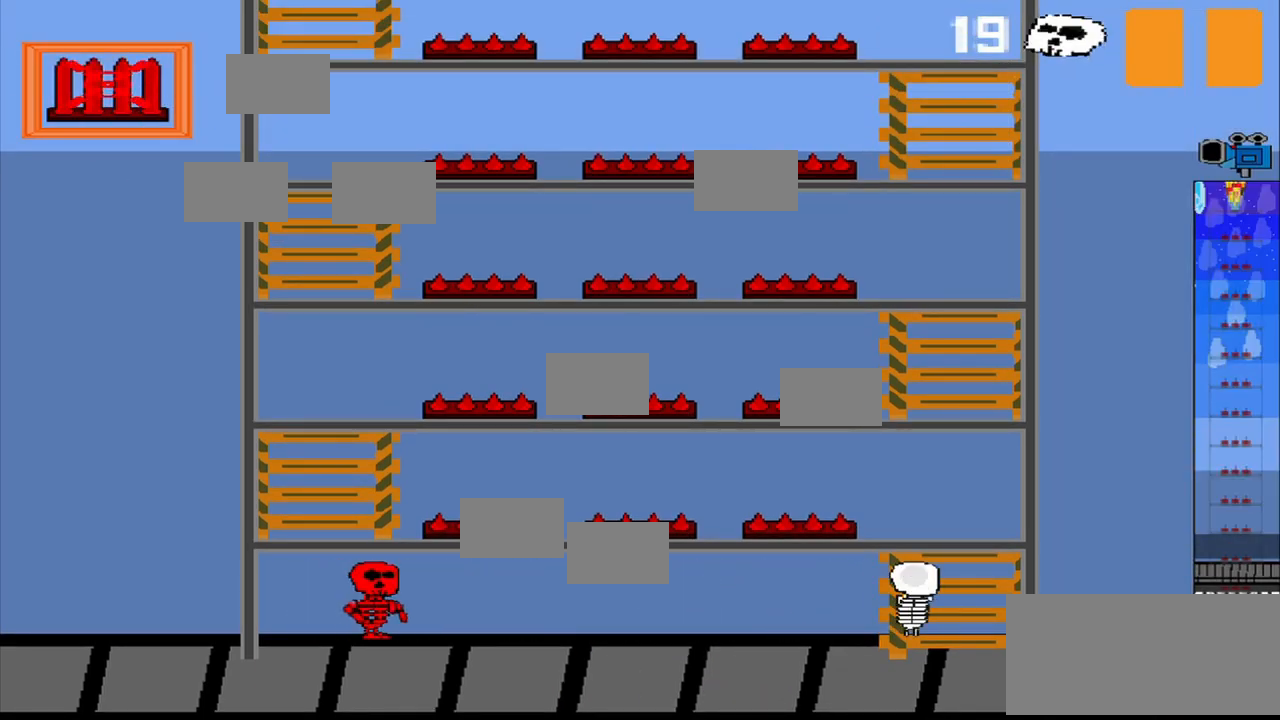
{"buttons": [], "left_stick": "center", "events": []}
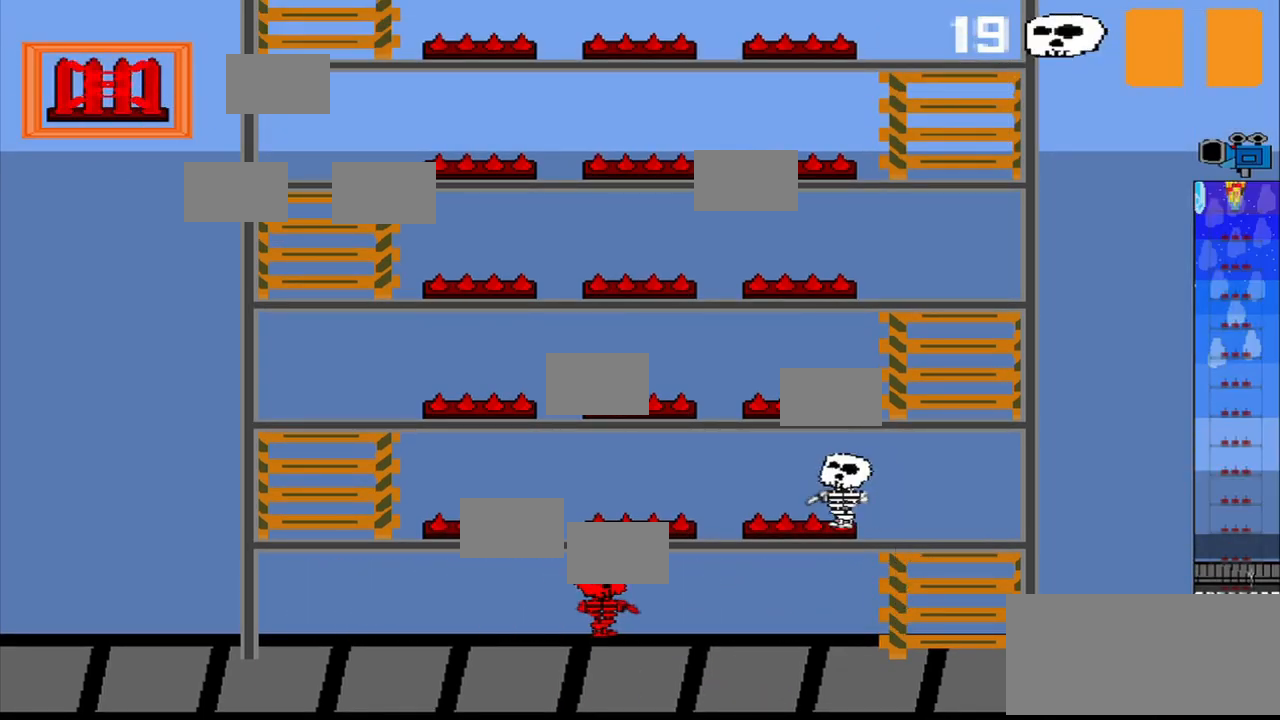
{"buttons": [], "left_stick": "center", "events": []}
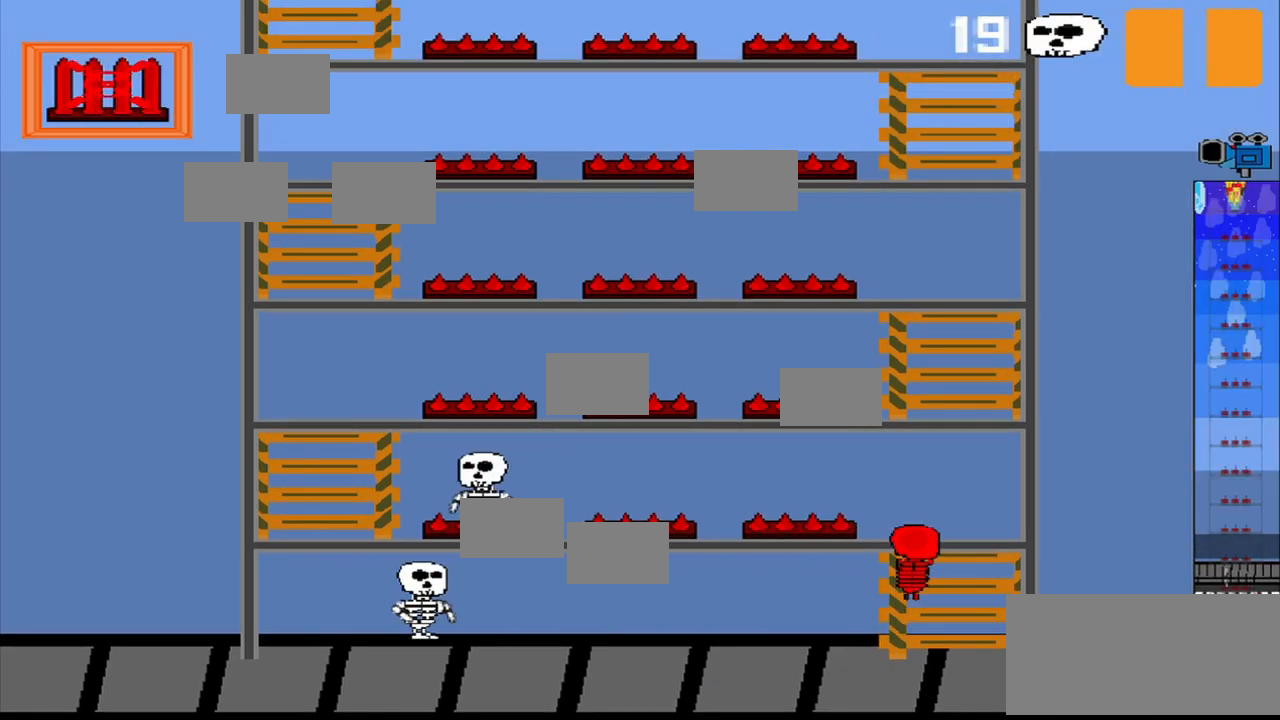
{"buttons": [], "left_stick": "center", "events": []}
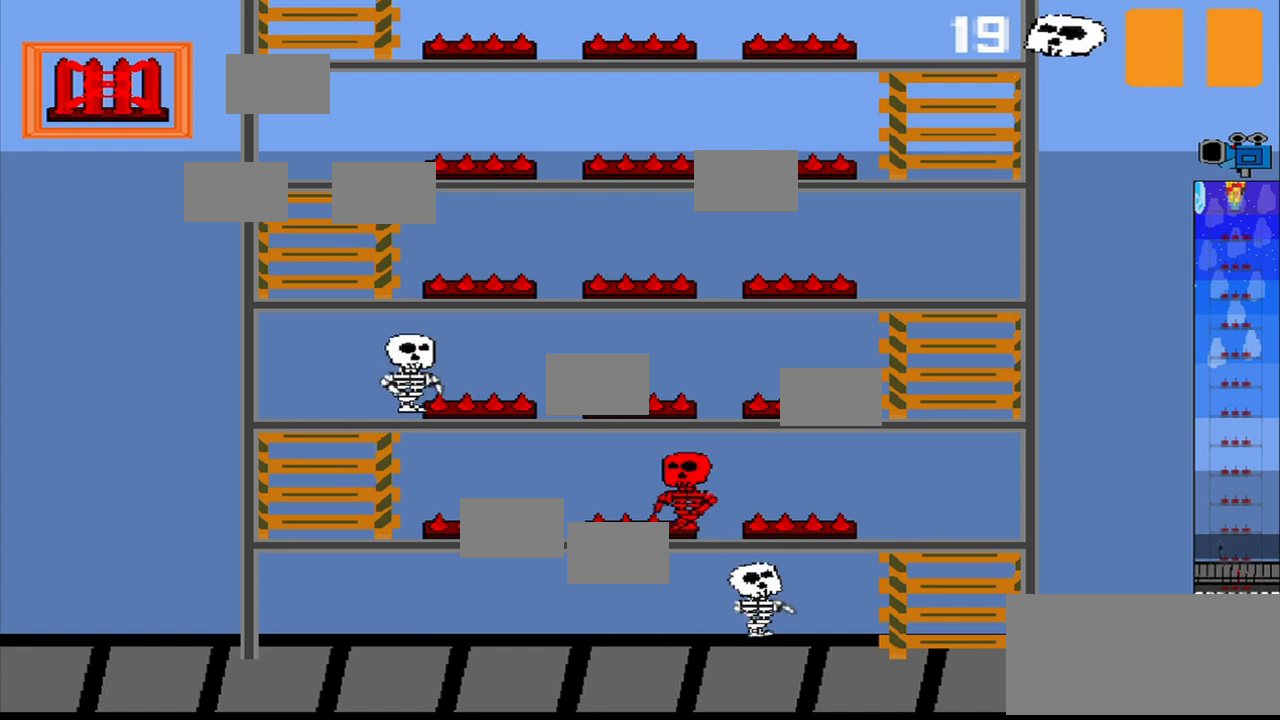
{"buttons": [], "left_stick": "center", "events": []}
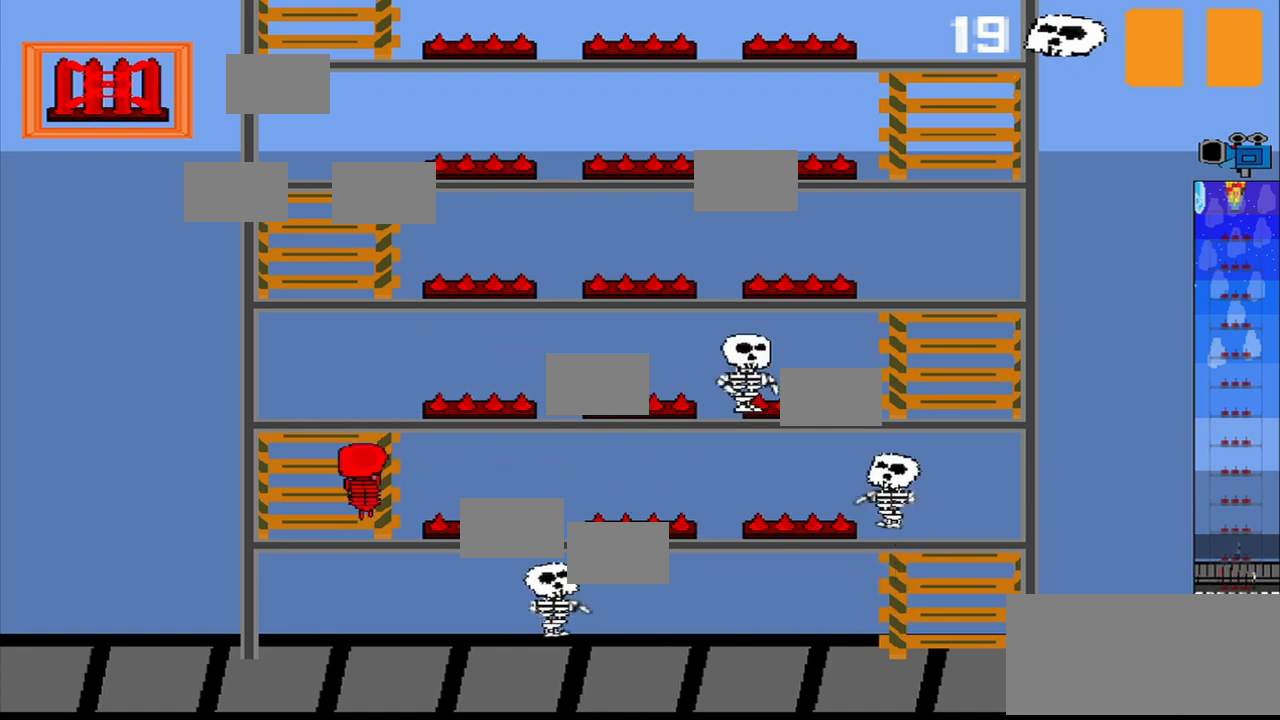
{"buttons": [], "left_stick": "center", "events": []}
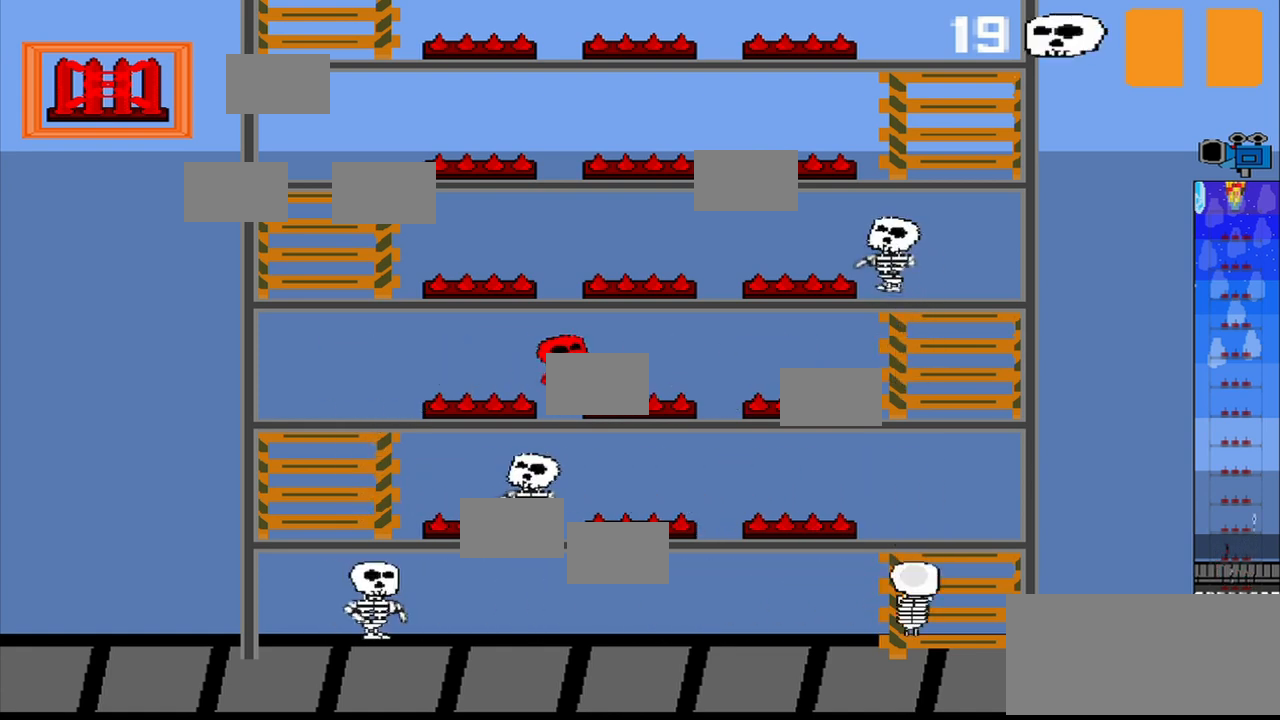
{"buttons": [], "left_stick": "center", "events": []}
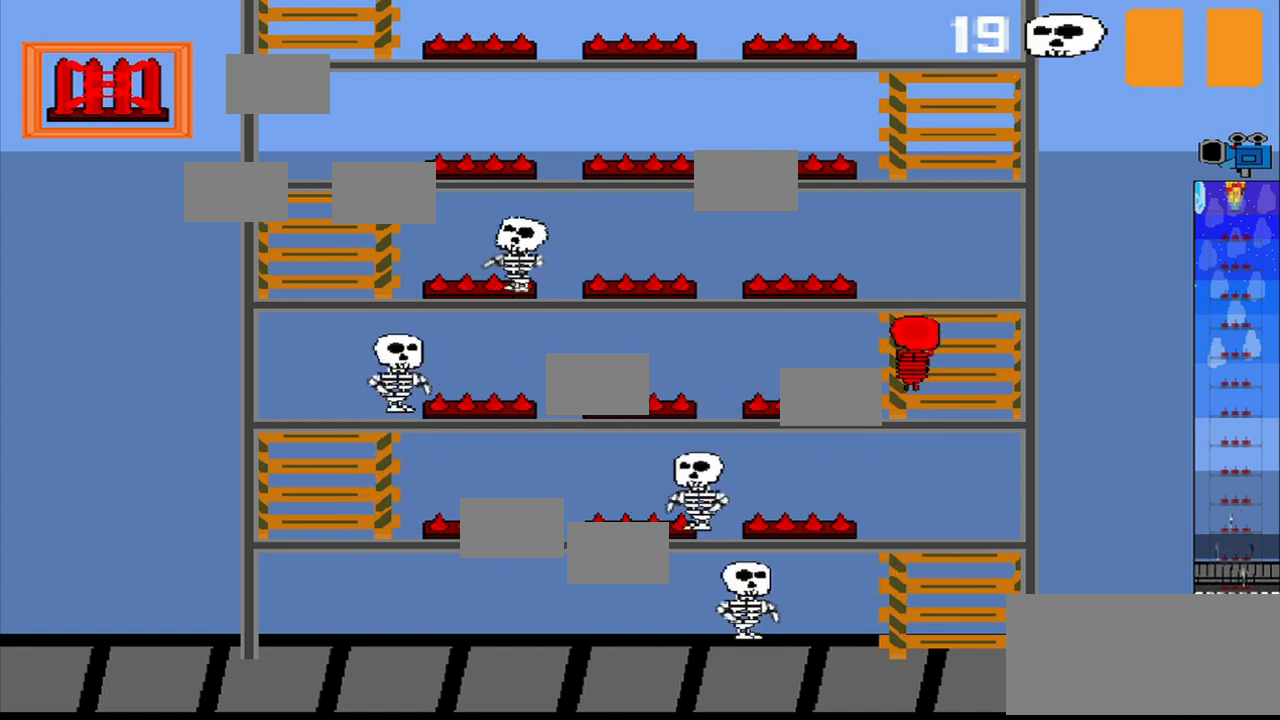
{"buttons": [], "left_stick": "center", "events": [[375, "R1", "down"], [458, "R1", "up"]]}
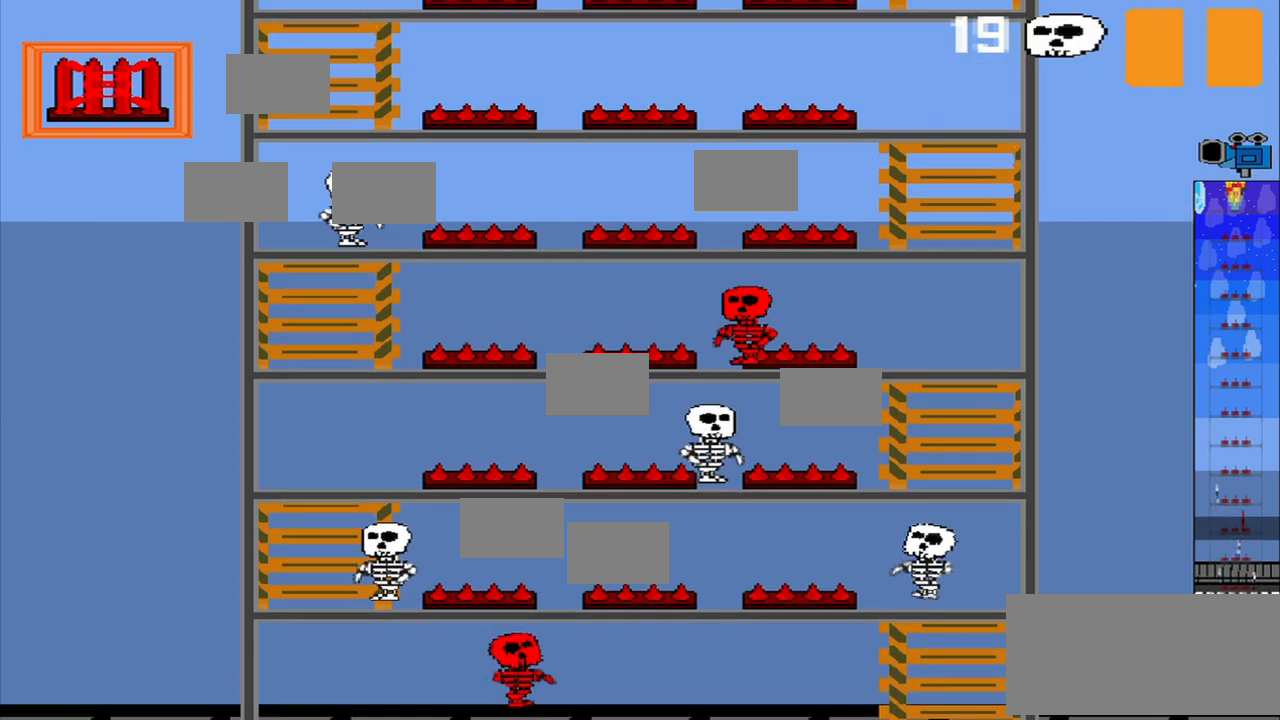
{"buttons": [], "left_stick": "center", "events": []}
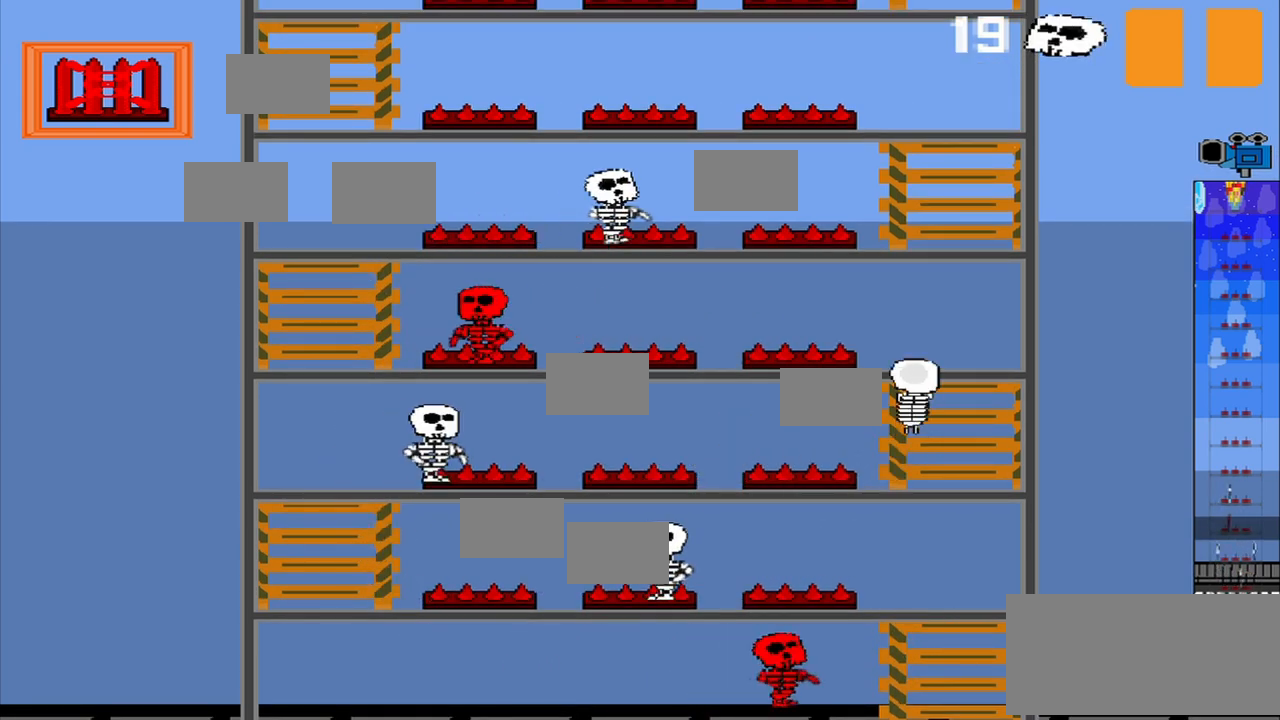
{"buttons": [], "left_stick": "center", "events": []}
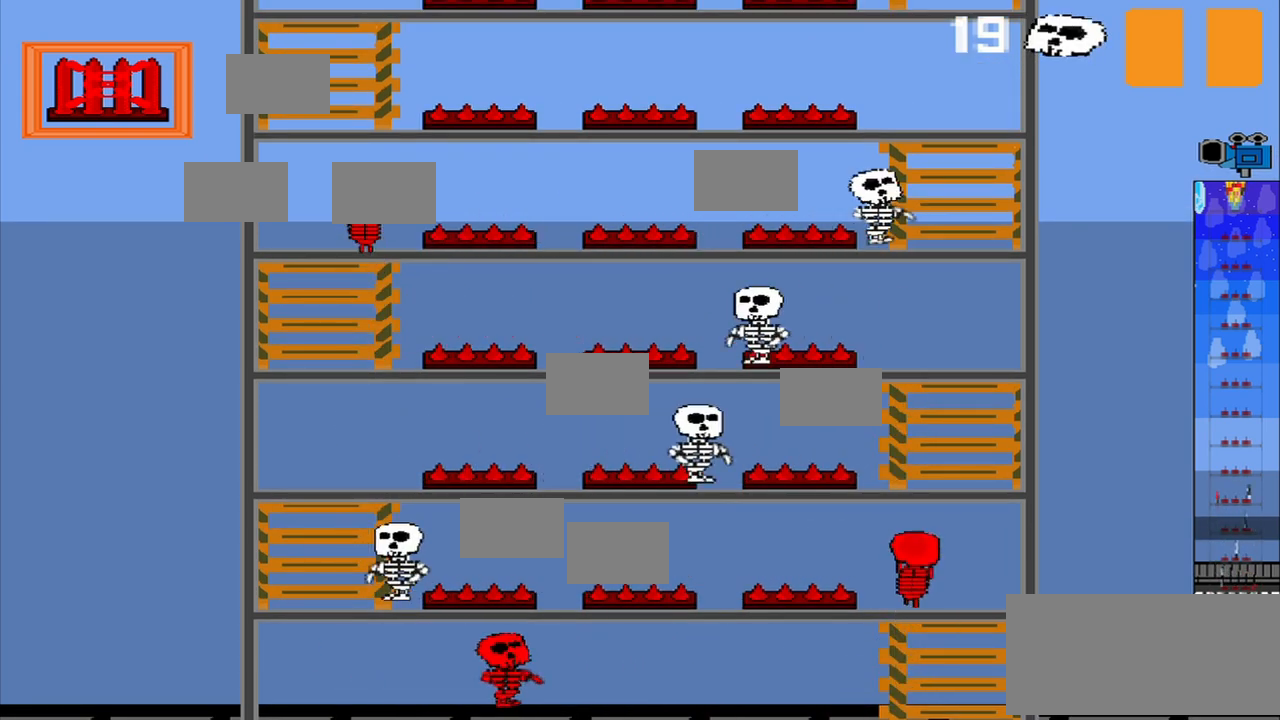
{"buttons": [], "left_stick": "center", "events": []}
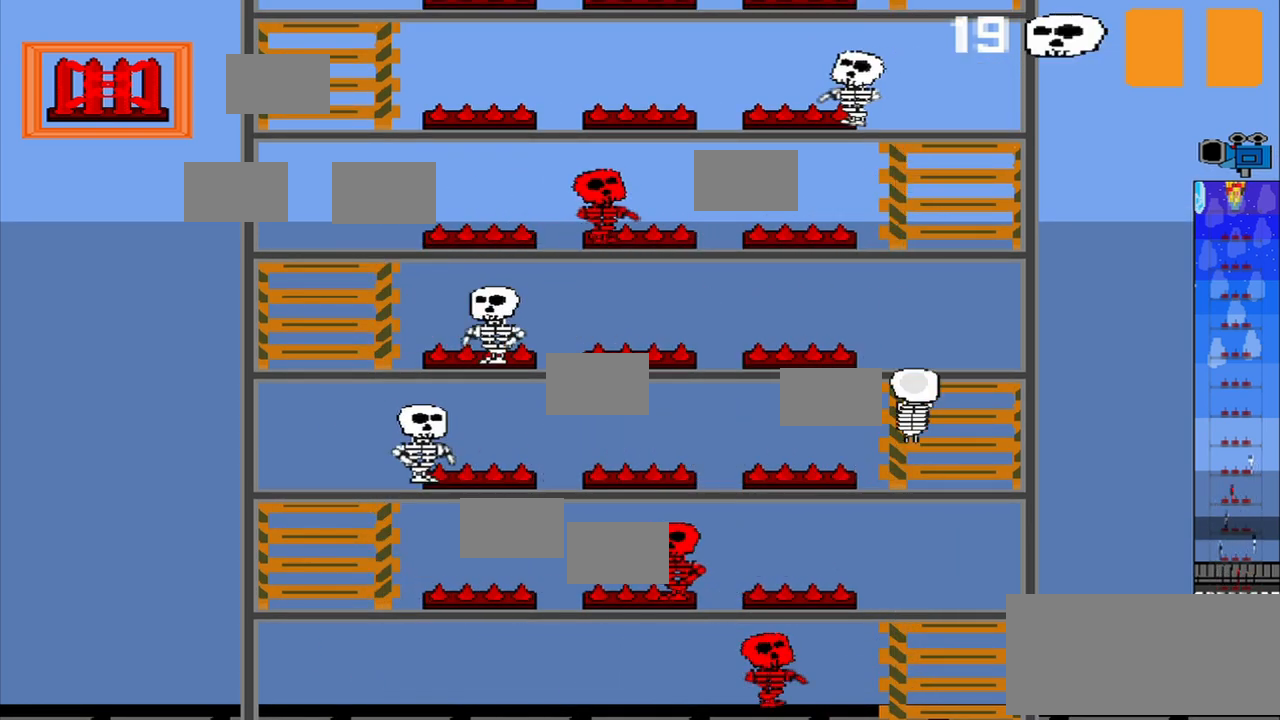
{"buttons": [], "left_stick": "center", "events": [[333, "CROSS", "down"], [500, "CROSS", "up"]]}